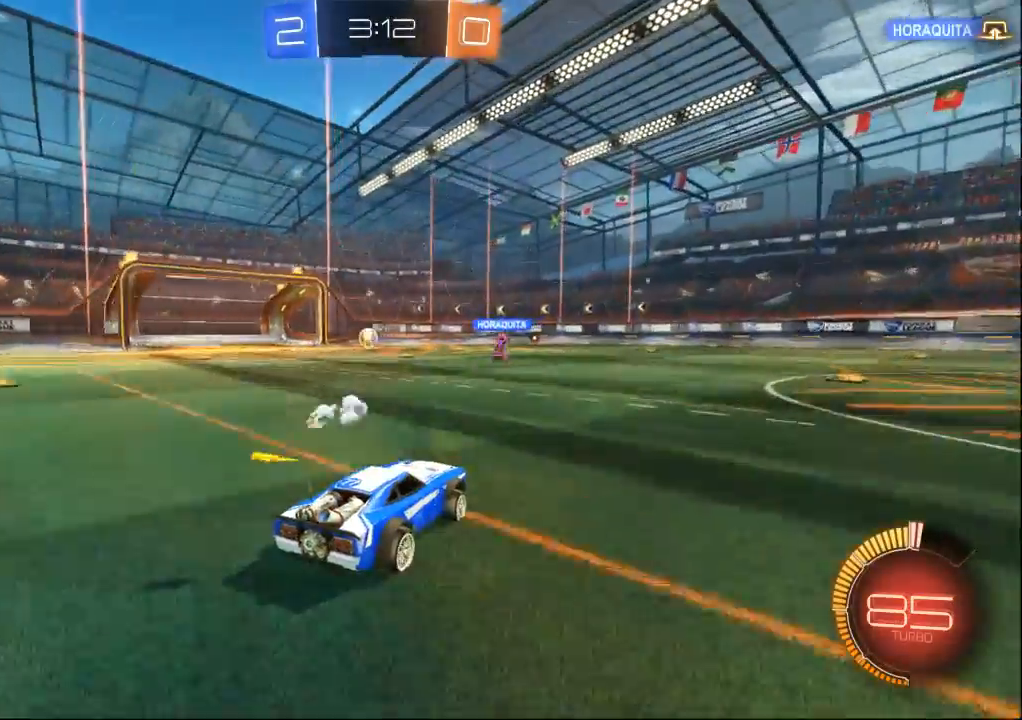
Gameplay with a controller (Xbox layout); each line is a JSON object with the inputs held at the frame after it. "events" lists button and stick changes between this image and that frame as [ms after this image, input, new state], when the widget could be followed in between. Not read: A B L2 L3 R2 R3 START X Y.
{"buttons": [], "left_stick": "right", "right_stick": "center", "events": [[400, "left_stick", "right"]]}
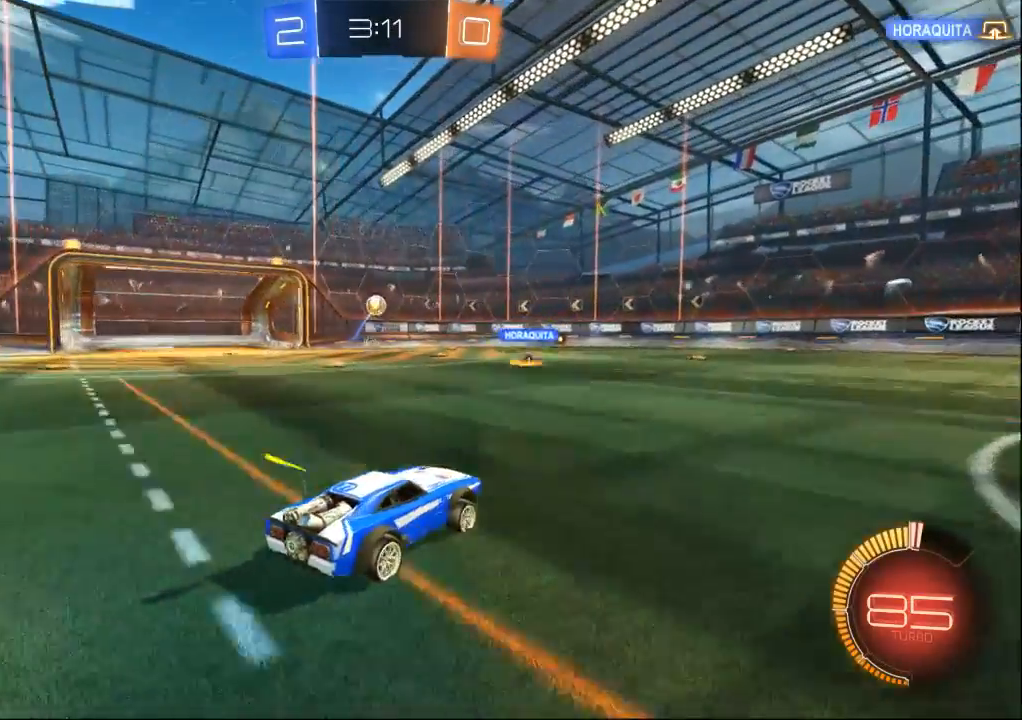
{"buttons": [], "left_stick": "left", "right_stick": "center", "events": [[33, "left_stick", "center"], [400, "left_stick", "left"]]}
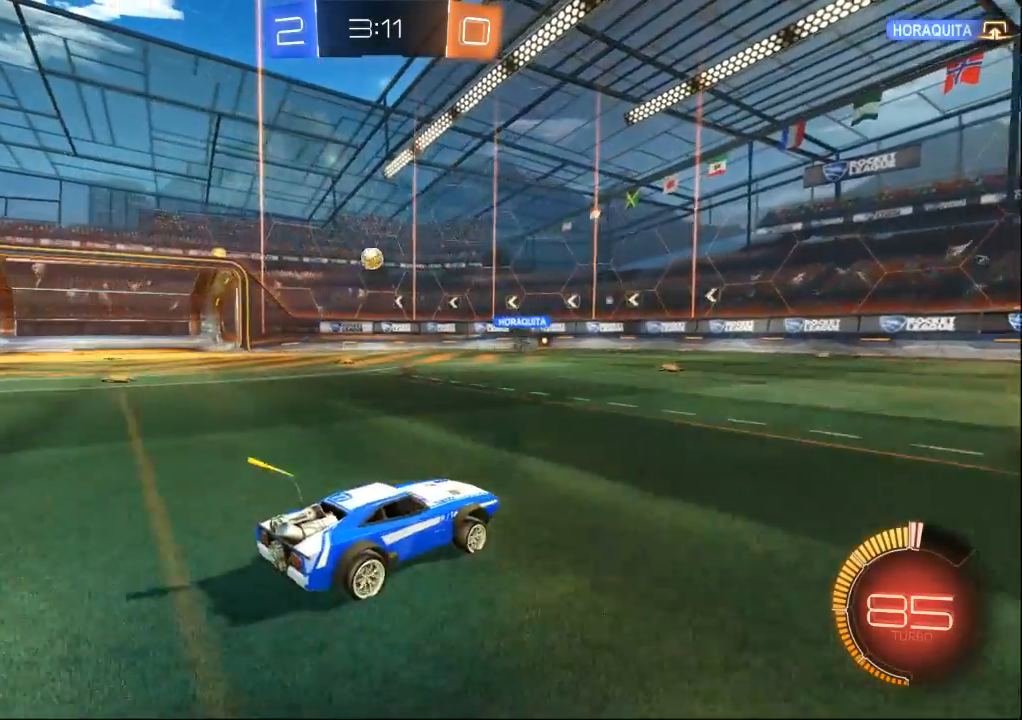
{"buttons": [], "left_stick": "center", "right_stick": "center", "events": [[400, "left_stick", "center"]]}
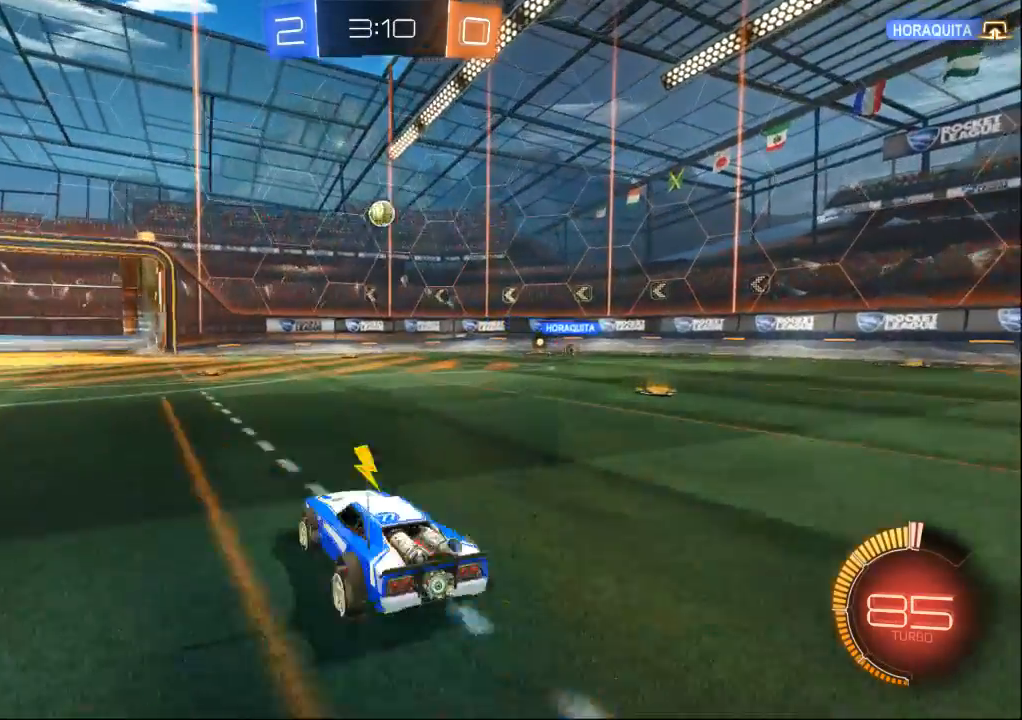
{"buttons": [], "left_stick": "left", "right_stick": "center", "events": [[333, "left_stick", "left"]]}
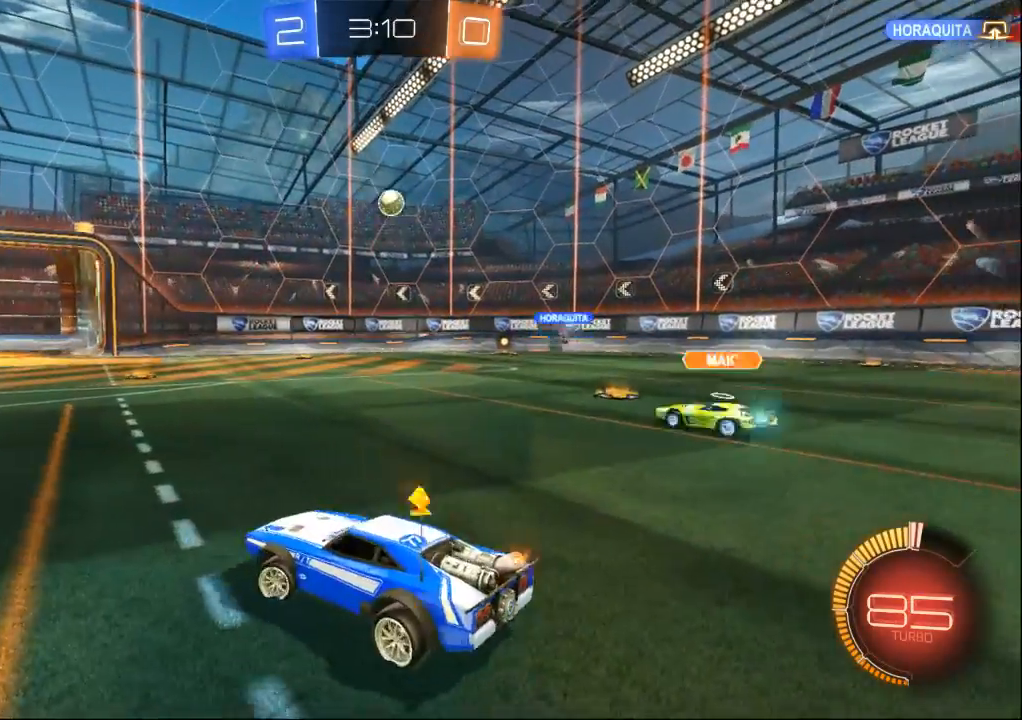
{"buttons": [], "left_stick": "right", "right_stick": "center", "events": [[400, "left_stick", "center"], [467, "left_stick", "right"]]}
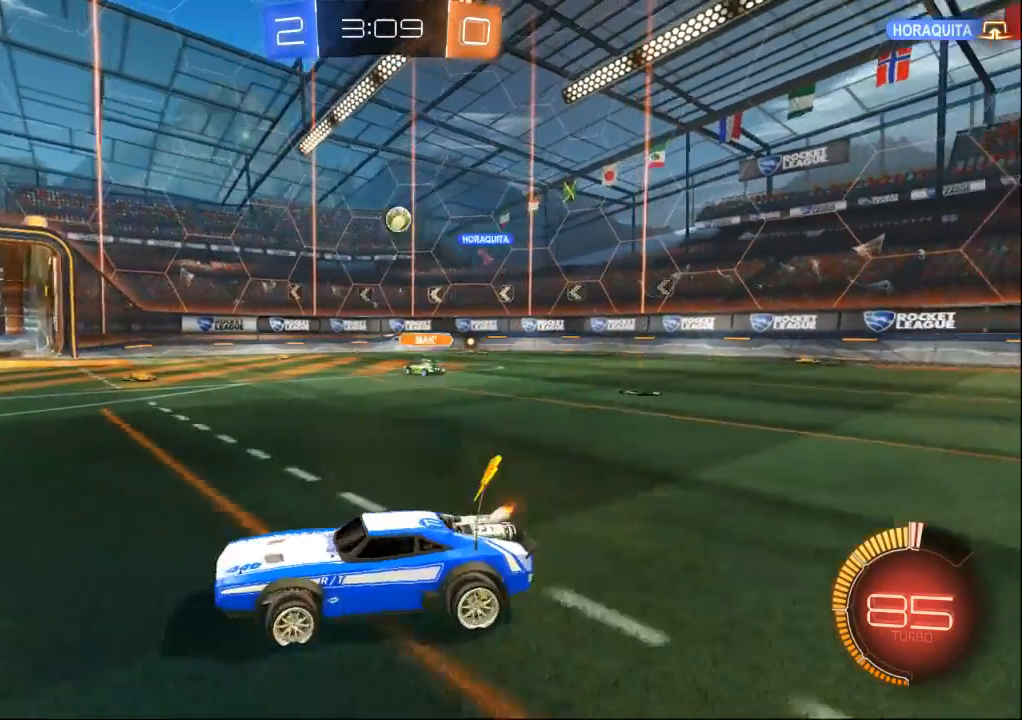
{"buttons": [], "left_stick": "right", "right_stick": "center", "events": [[233, "left_stick", "center"], [400, "left_stick", "right"]]}
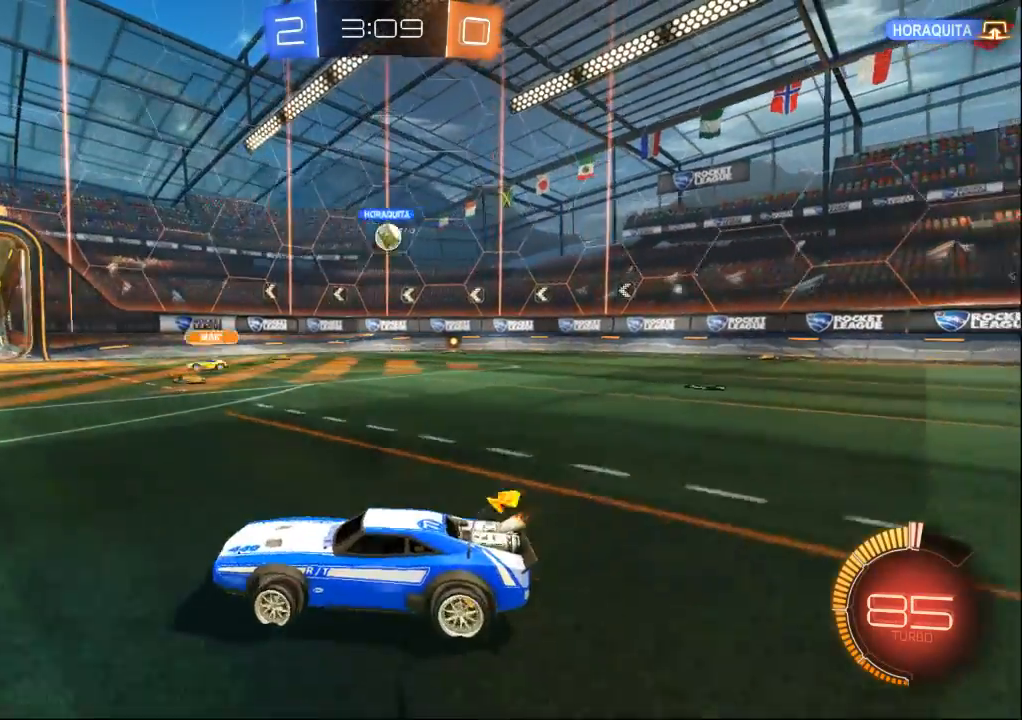
{"buttons": [], "left_stick": "right", "right_stick": "center", "events": [[167, "left_stick", "center"], [233, "left_stick", "right"]]}
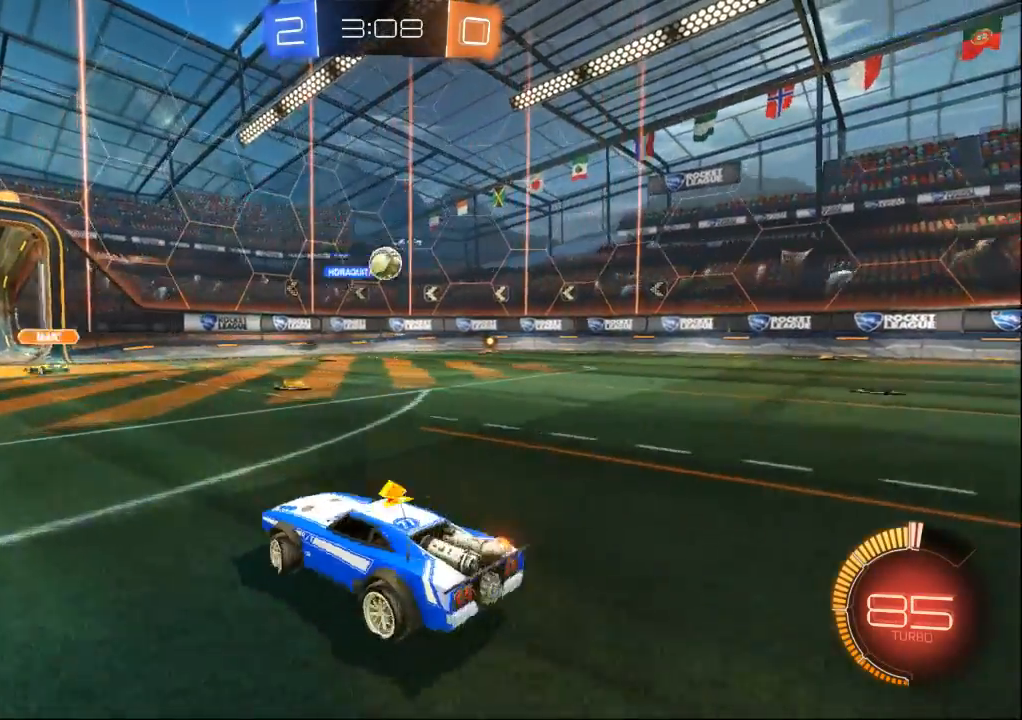
{"buttons": [], "left_stick": "center", "right_stick": "center", "events": [[467, "left_stick", "center"]]}
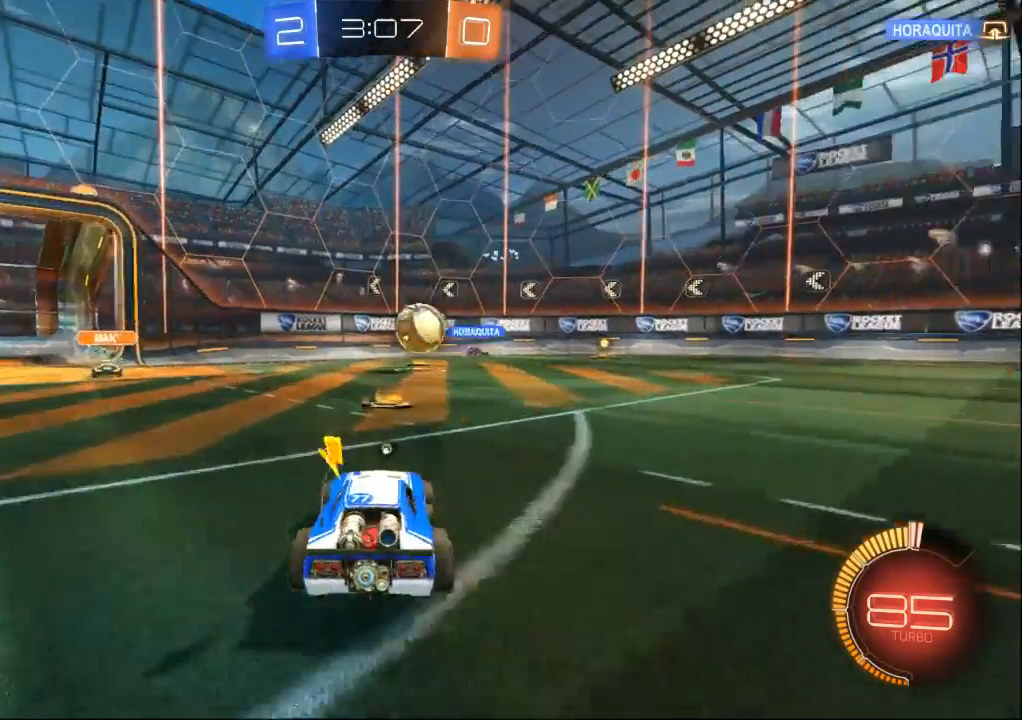
{"buttons": [], "left_stick": "down-left", "right_stick": "center", "events": [[167, "left_stick", "left"], [233, "left_stick", "center"], [333, "left_stick", "down-left"]]}
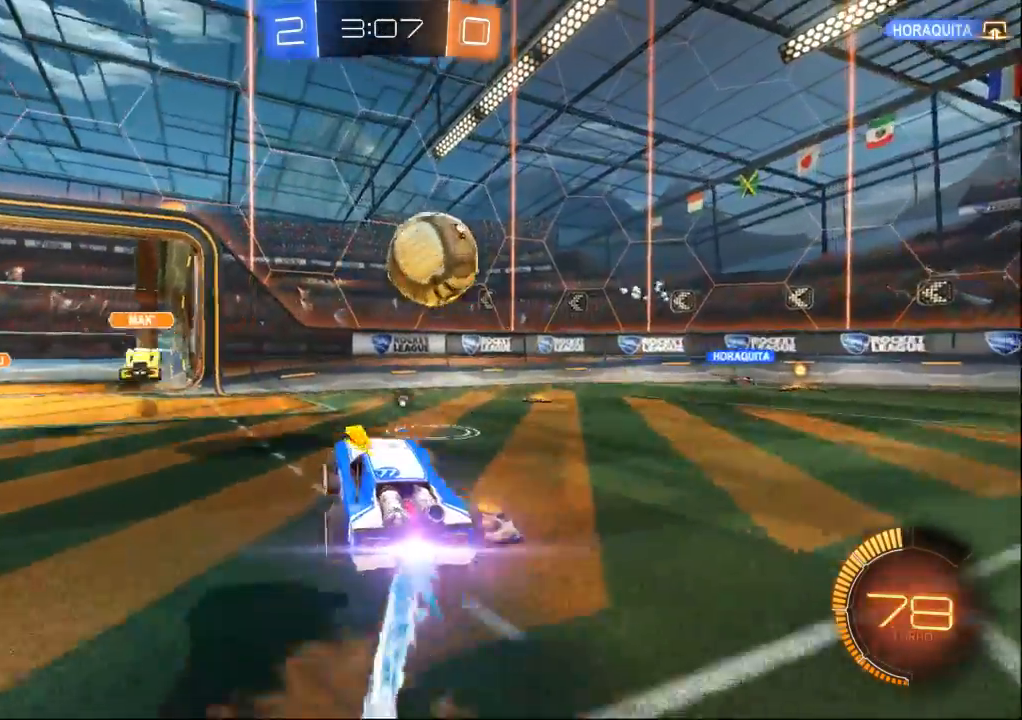
{"buttons": [], "left_stick": "left", "right_stick": "center"}
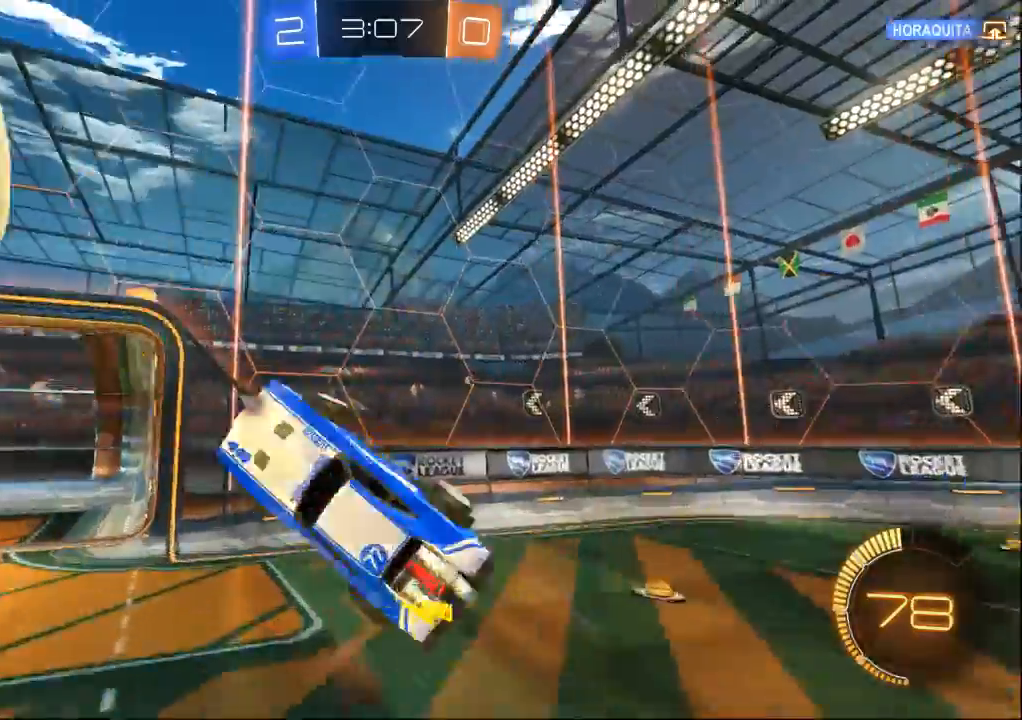
{"buttons": [], "left_stick": "right", "right_stick": "center", "events": [[33, "left_stick", "up"], [100, "left_stick", "center"], [333, "left_stick", "right"]]}
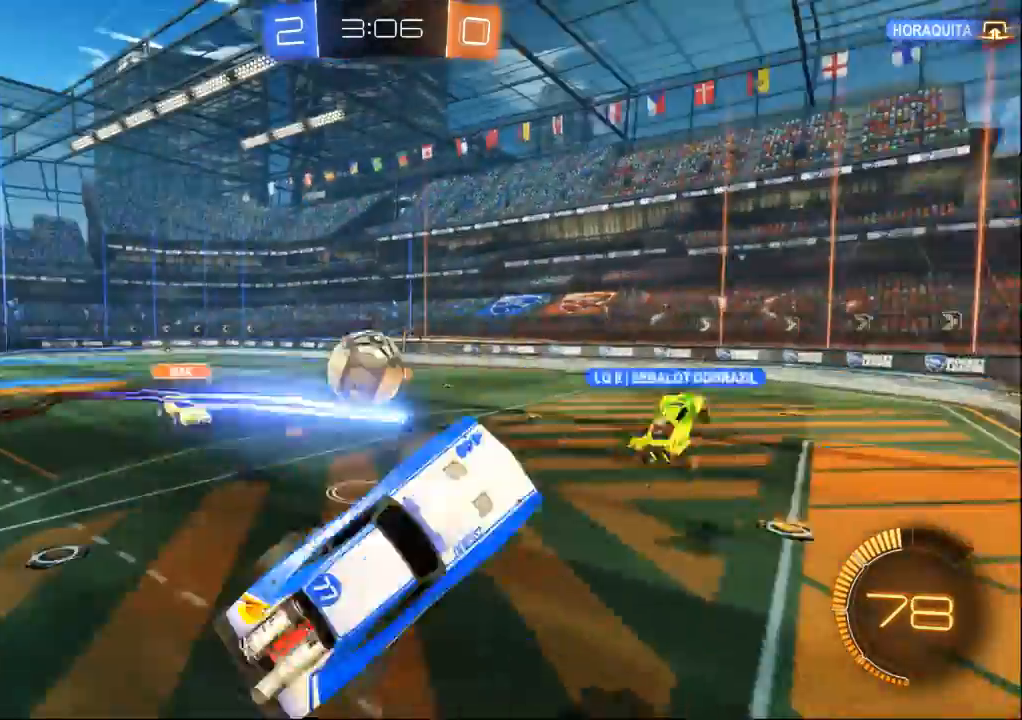
{"buttons": [], "left_stick": "right", "right_stick": "center", "events": []}
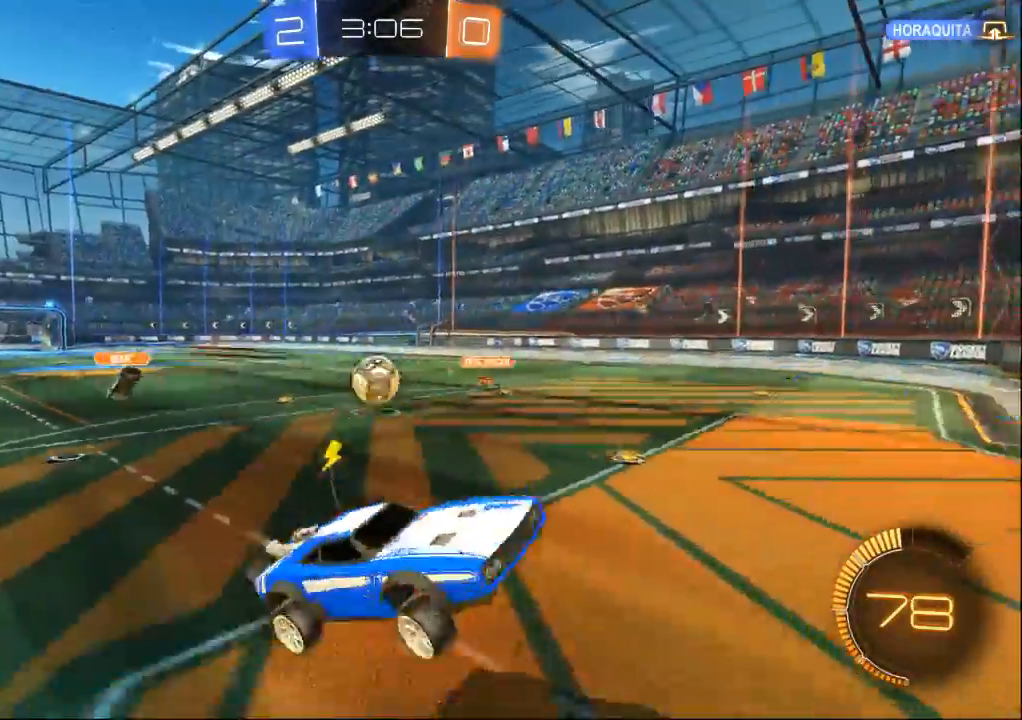
{"buttons": [], "left_stick": "right", "right_stick": "center", "events": []}
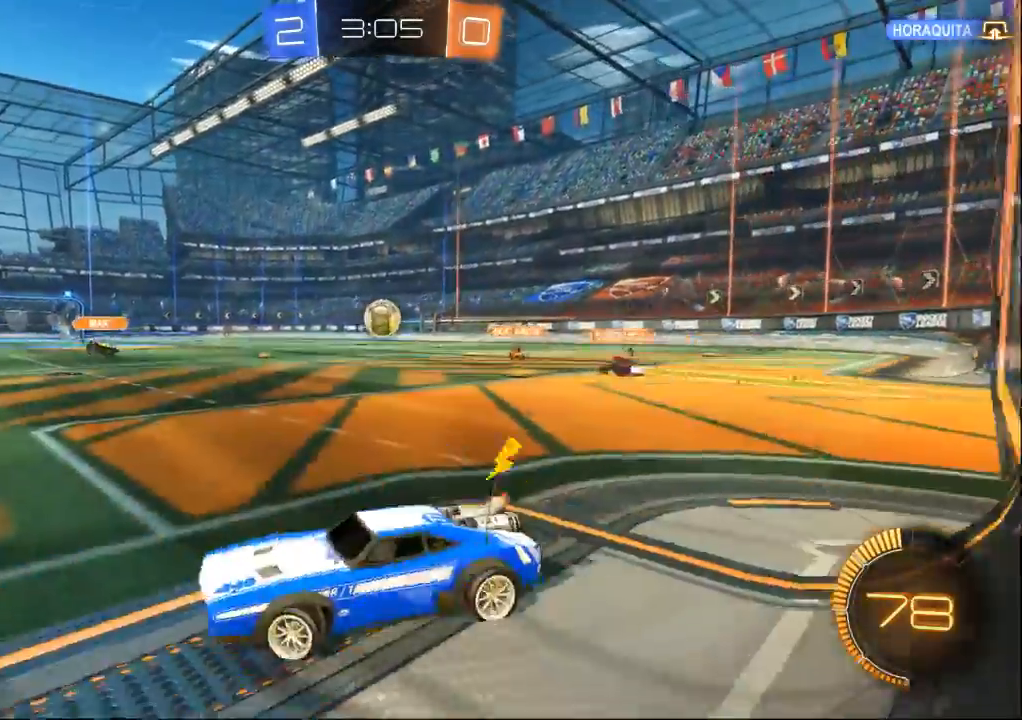
{"buttons": [], "left_stick": "right", "right_stick": "center", "events": []}
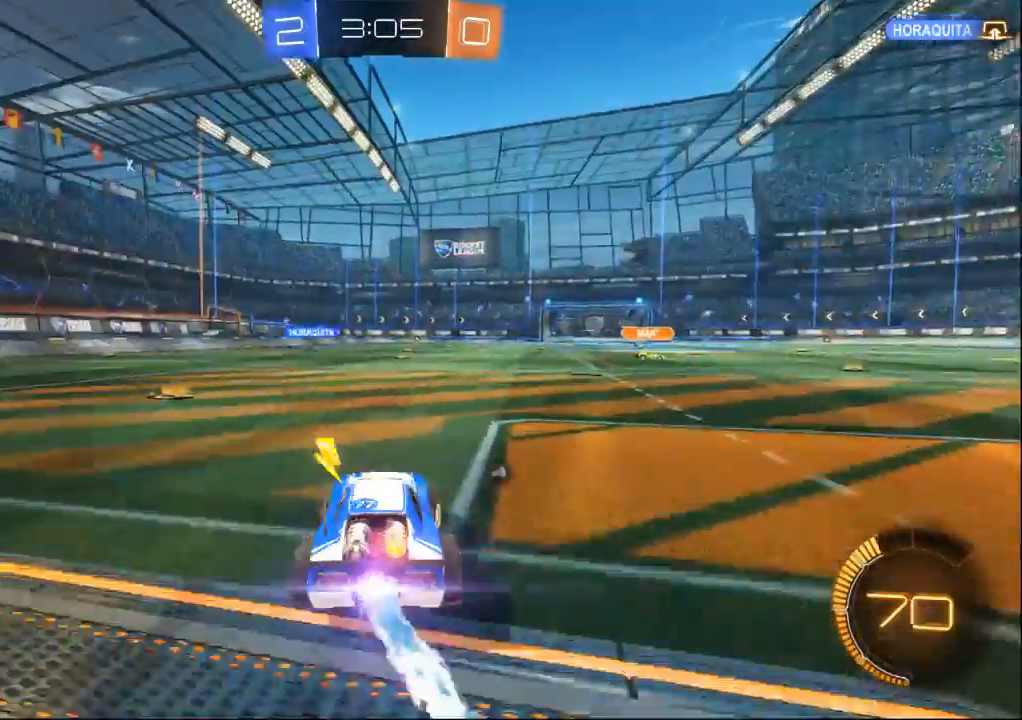
{"buttons": [], "left_stick": "up", "right_stick": "center", "events": [[33, "left_stick", "center"], [133, "left_stick", "right"], [300, "left_stick", "center"], [500, "left_stick", "up"]]}
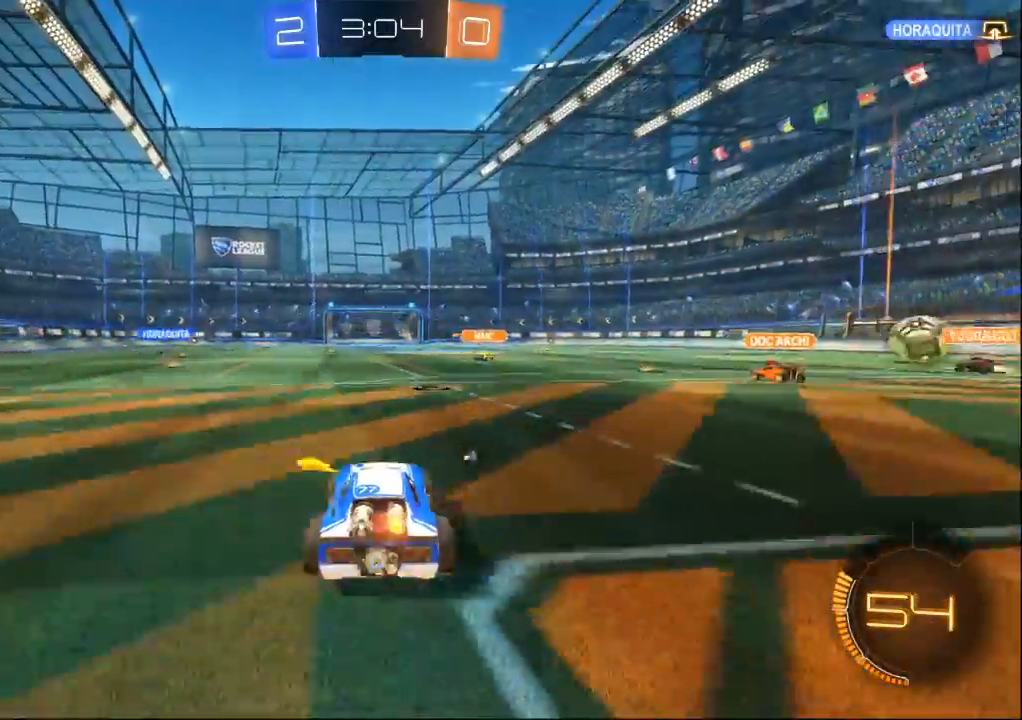
{"buttons": [], "left_stick": "center", "right_stick": "center", "events": [[233, "left_stick", "center"]]}
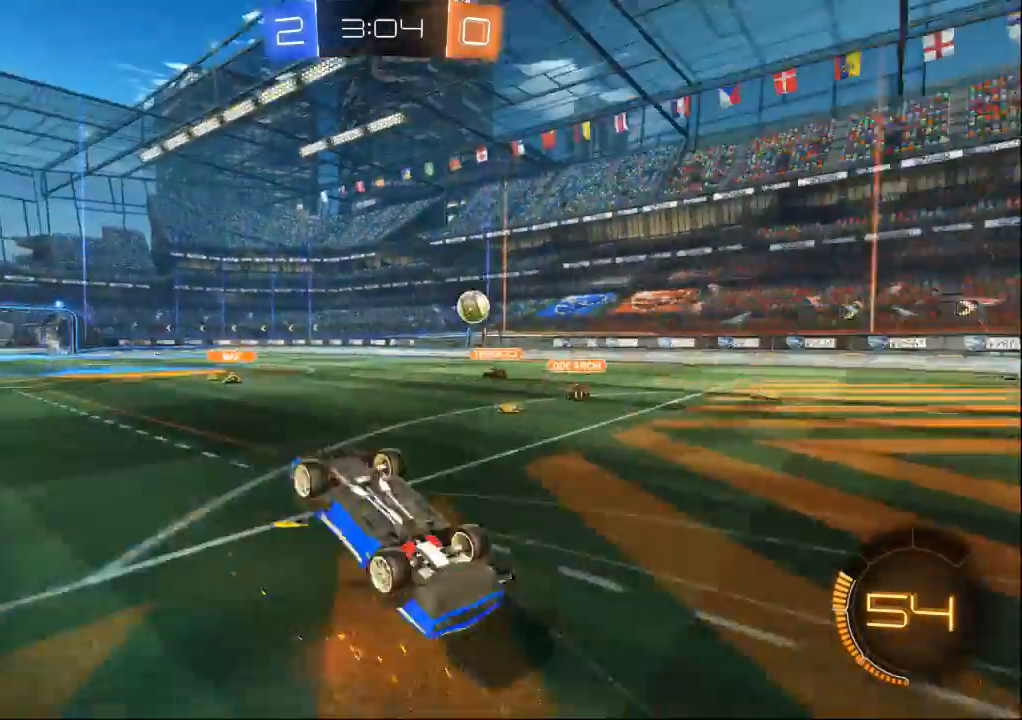
{"buttons": [], "left_stick": "center", "right_stick": "center", "events": []}
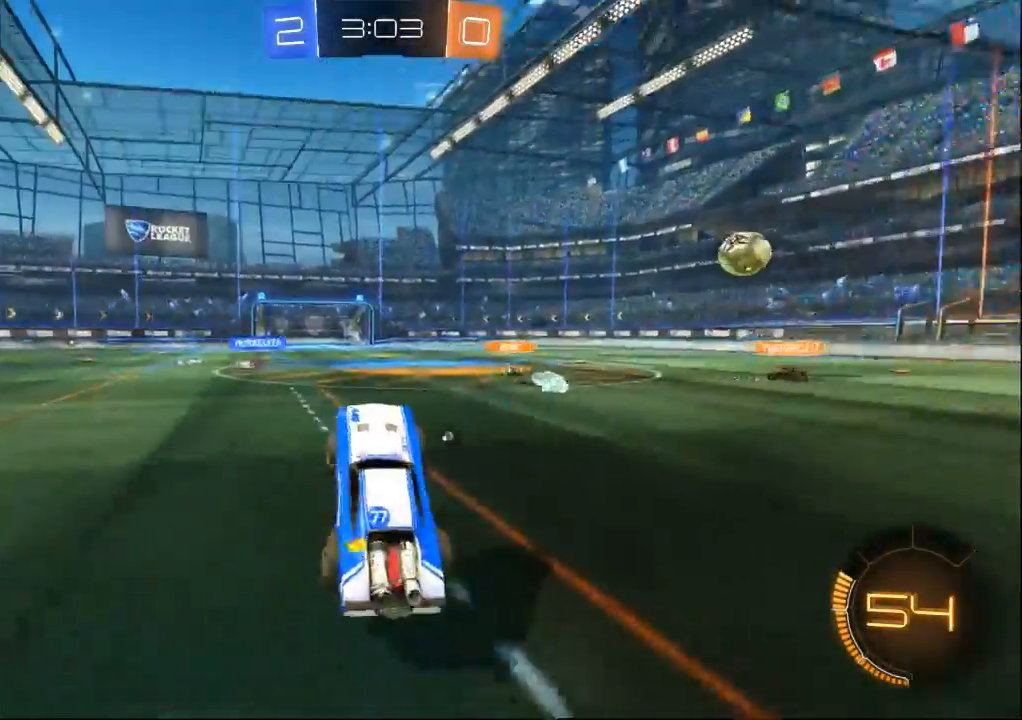
{"buttons": [], "left_stick": "center", "right_stick": "center", "events": [[300, "left_stick", "left"], [400, "left_stick", "center"]]}
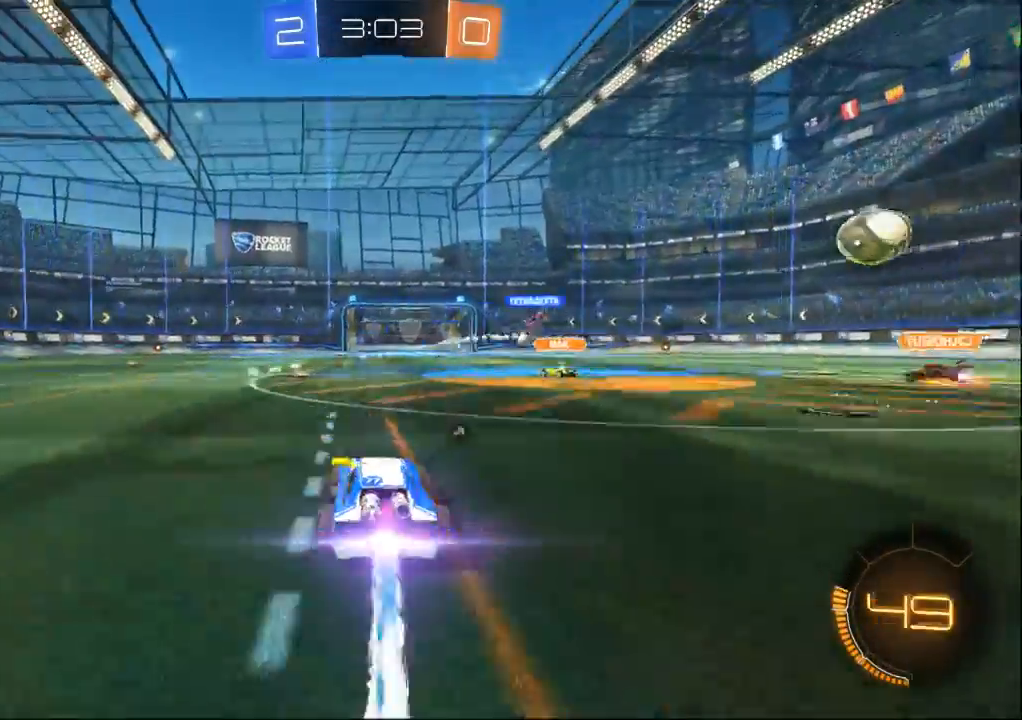
{"buttons": [], "left_stick": "center", "right_stick": "center", "events": [[100, "left_stick", "right"], [233, "left_stick", "center"], [333, "left_stick", "right"], [467, "left_stick", "center"]]}
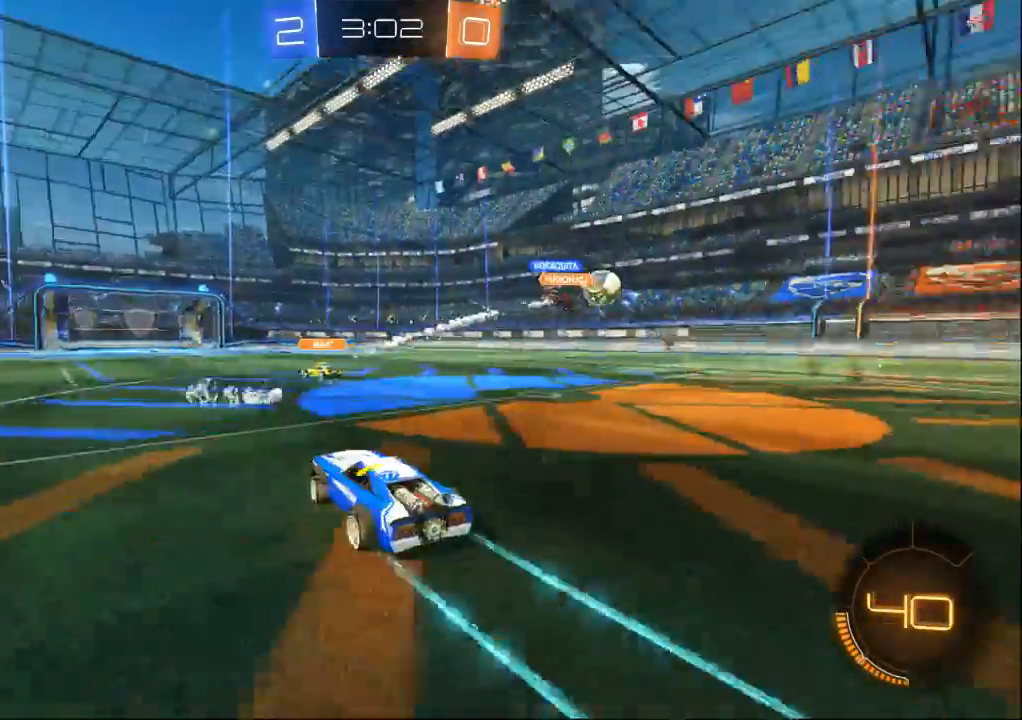
{"buttons": [], "left_stick": "center", "right_stick": "center", "events": [[400, "left_stick", "right"], [467, "left_stick", "center"]]}
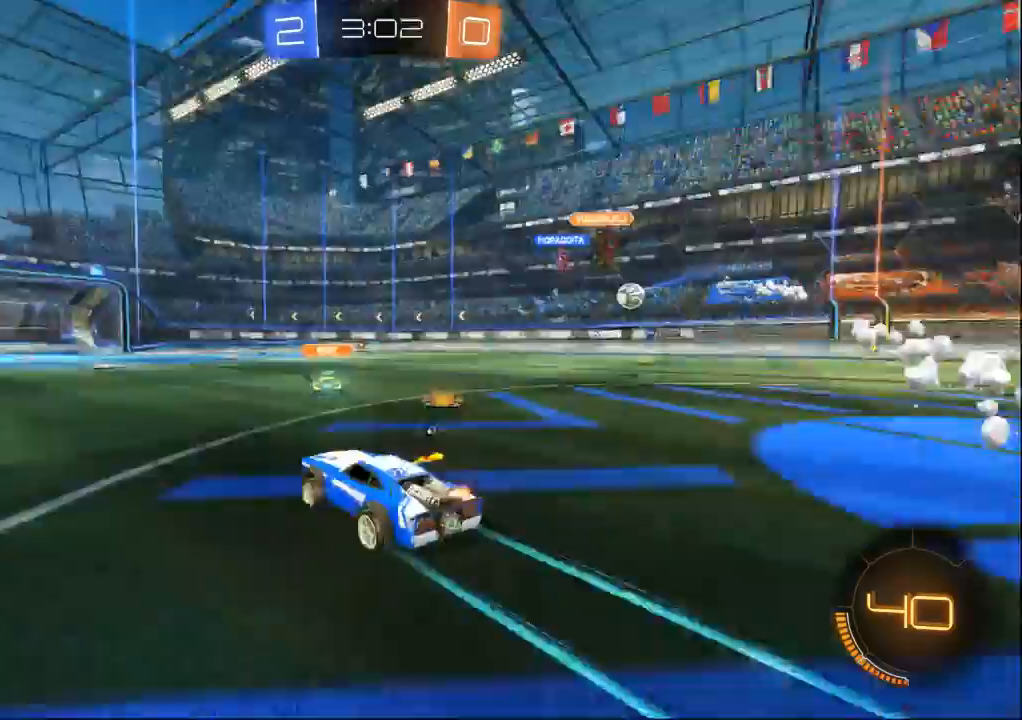
{"buttons": [], "left_stick": "center", "right_stick": "center", "events": []}
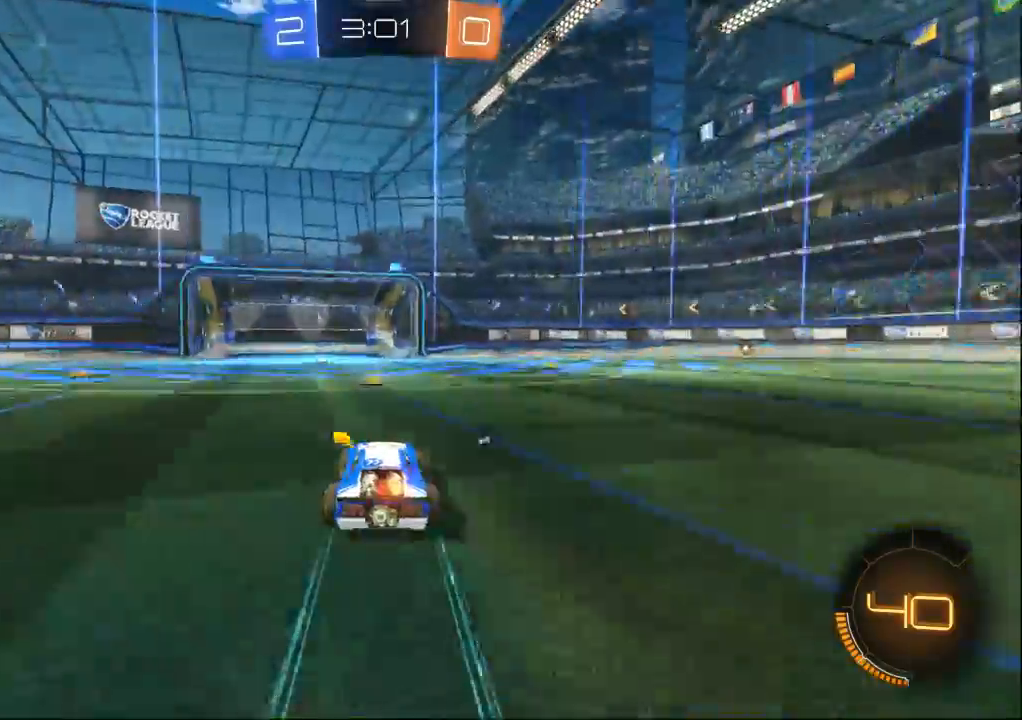
{"buttons": [], "left_stick": "left", "right_stick": "center", "events": [[33, "left_stick", "left"], [233, "left_stick", "center"], [400, "left_stick", "left"]]}
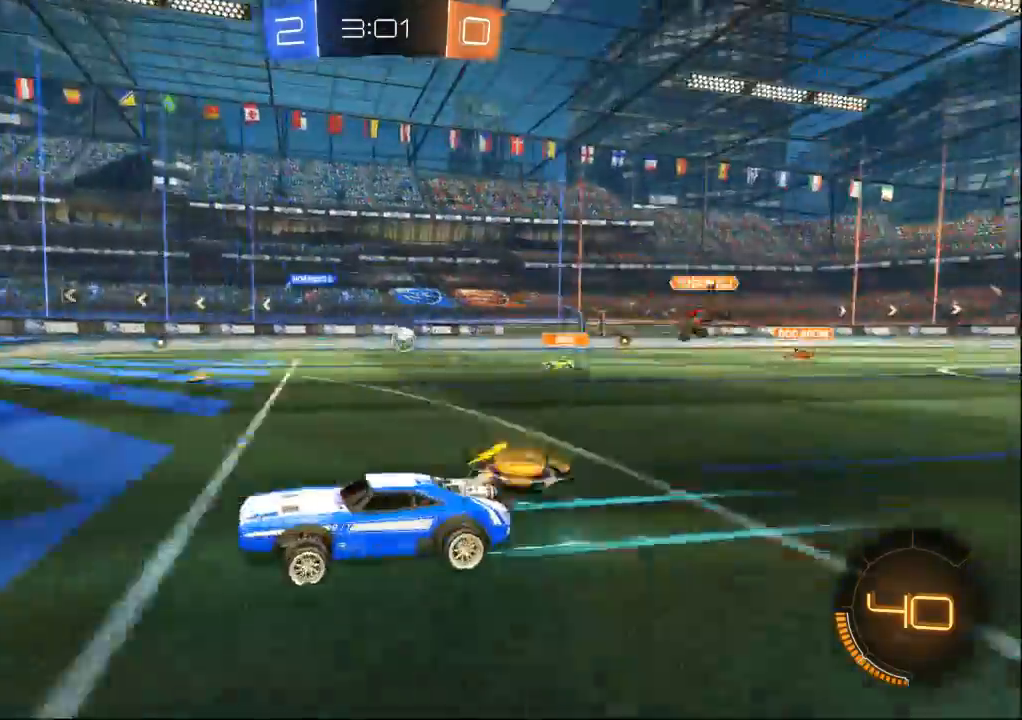
{"buttons": [], "left_stick": "right", "right_stick": "center"}
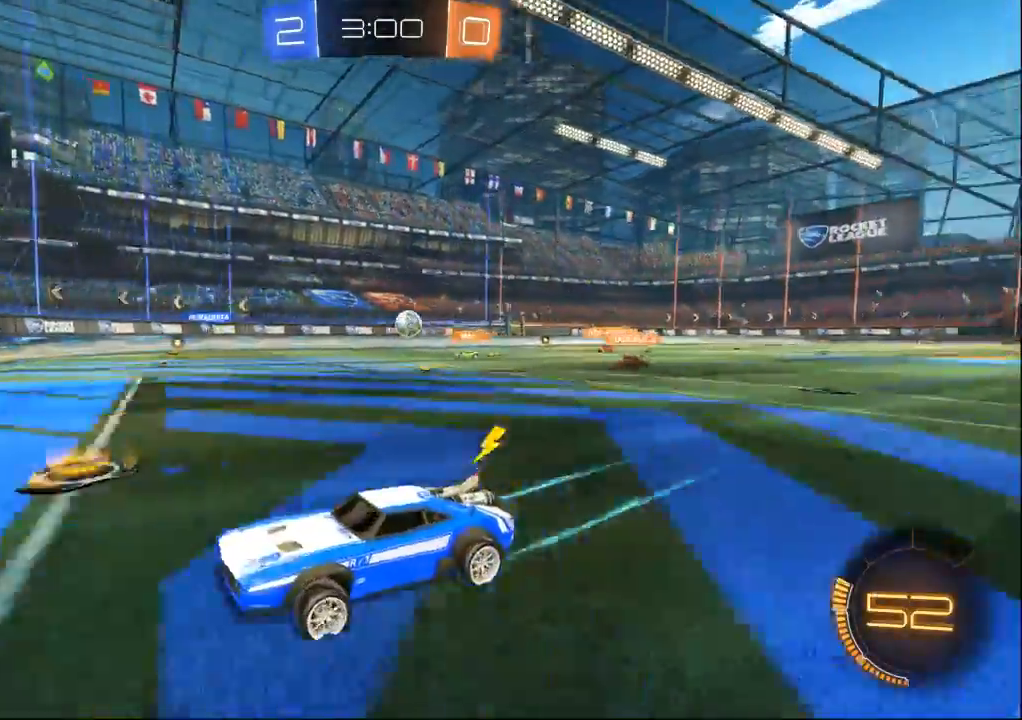
{"buttons": [], "left_stick": "right", "right_stick": "center", "events": []}
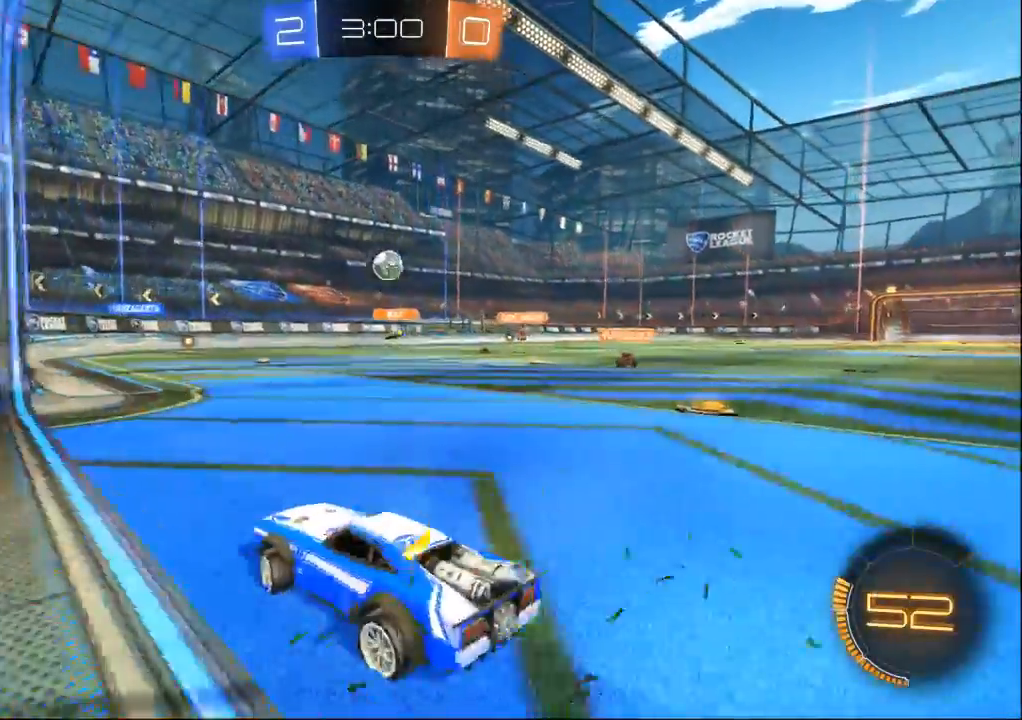
{"buttons": [], "left_stick": "center", "right_stick": "center", "events": [[33, "left_stick", "center"], [300, "left_stick", "left"], [467, "left_stick", "center"]]}
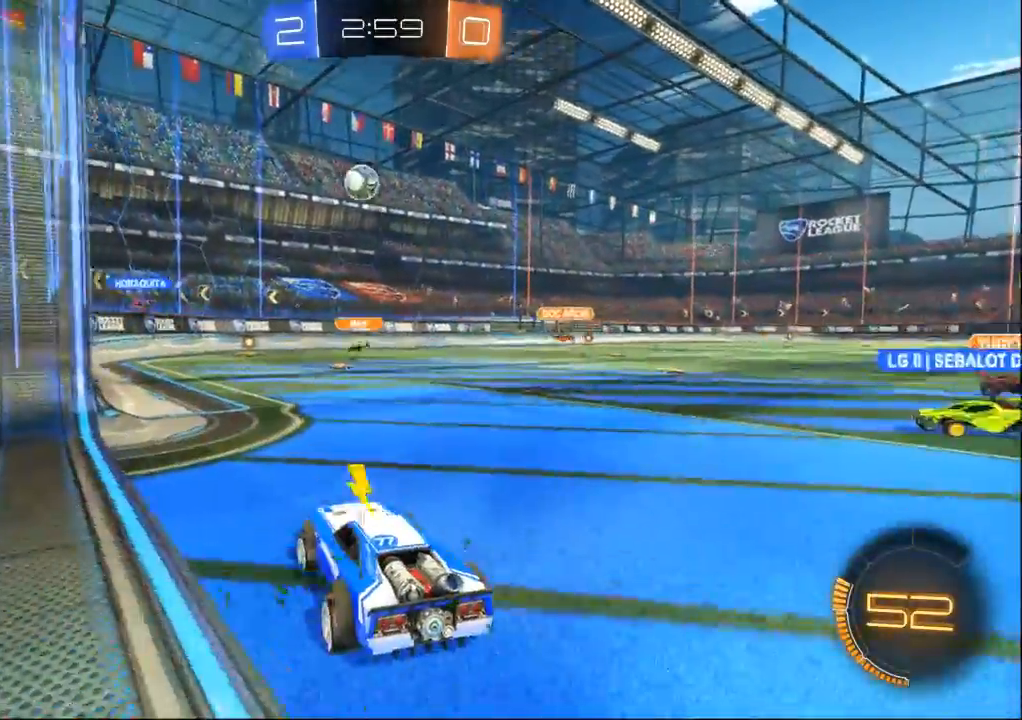
{"buttons": [], "left_stick": "center", "right_stick": "center", "events": []}
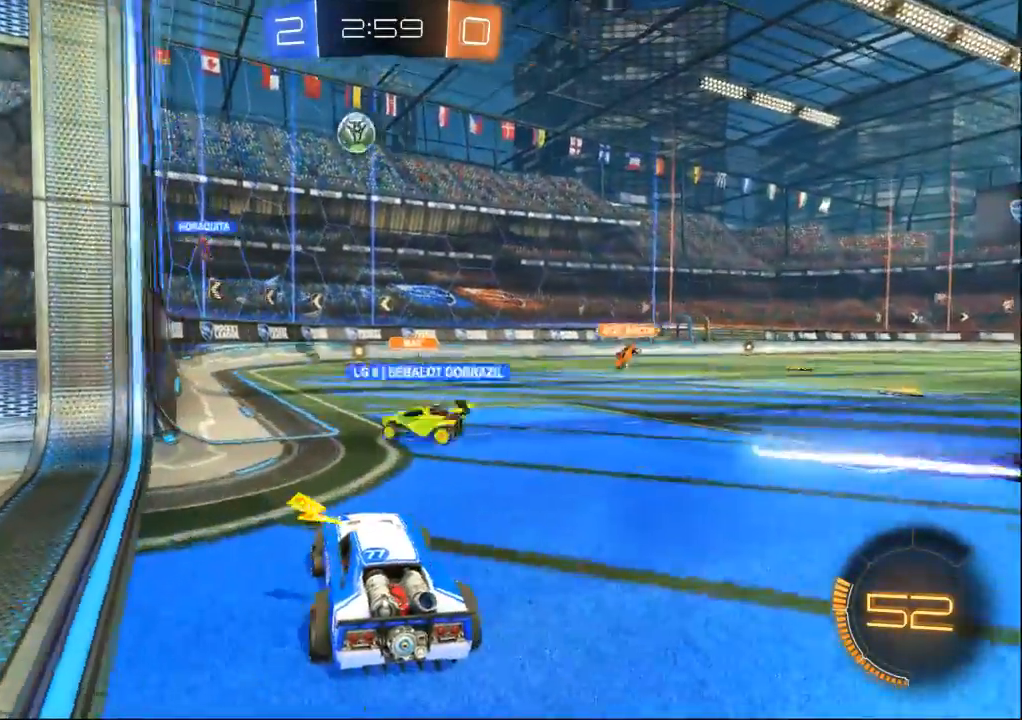
{"buttons": [], "left_stick": "center", "right_stick": "center", "events": []}
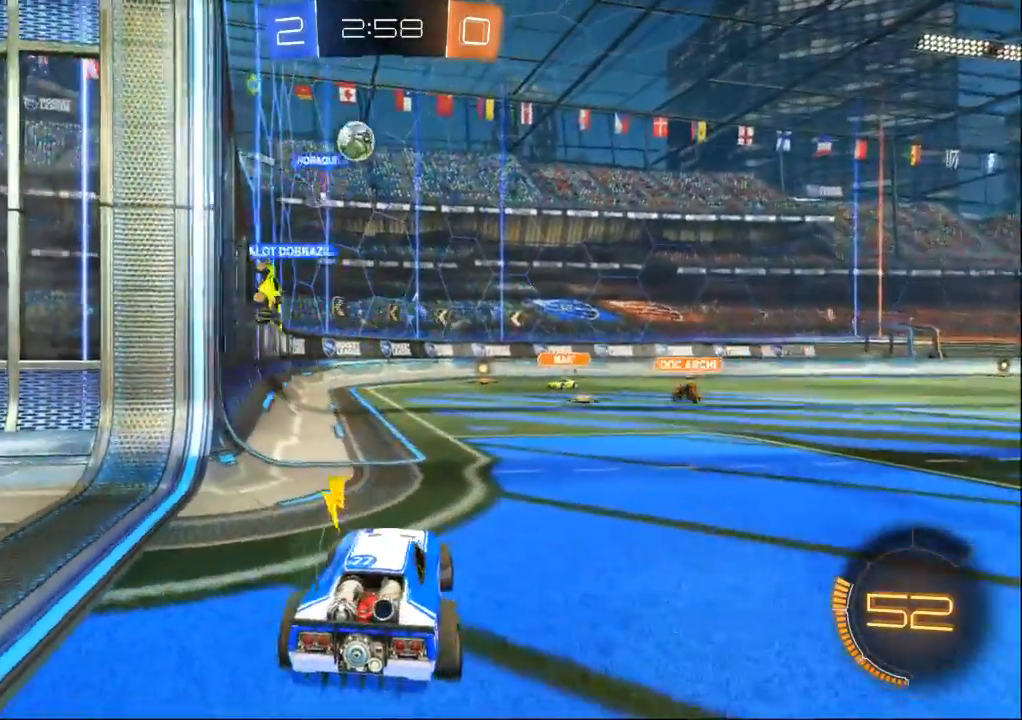
{"buttons": [], "left_stick": "right", "right_stick": "center", "events": [[333, "left_stick", "right"]]}
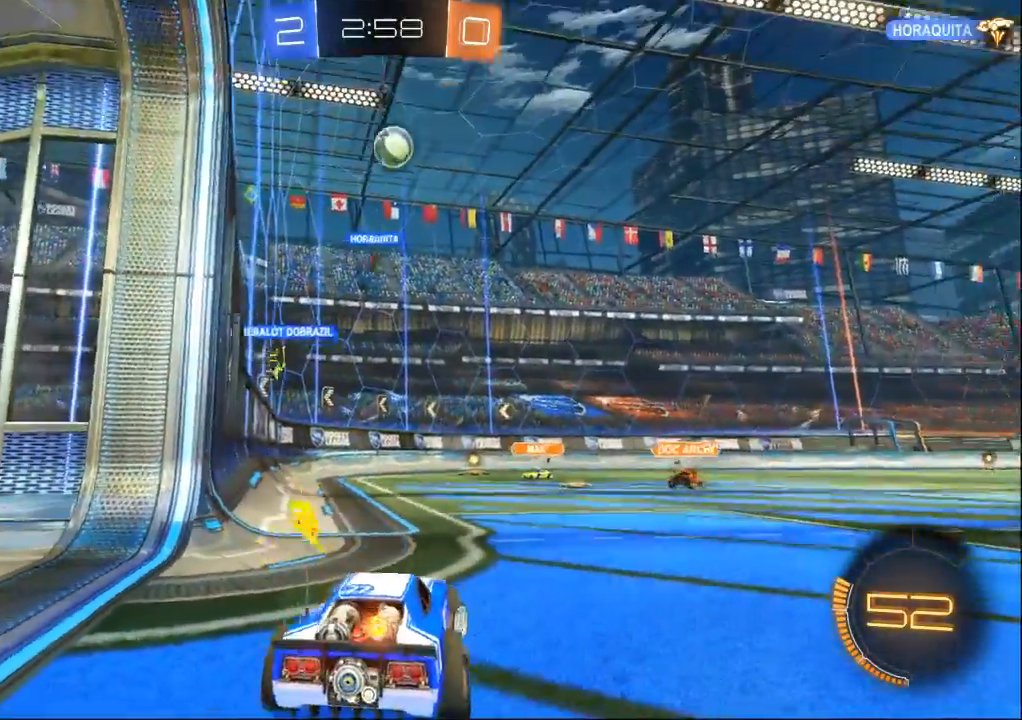
{"buttons": [], "left_stick": "left", "right_stick": "center", "events": [[100, "left_stick", "center"], [167, "left_stick", "left"]]}